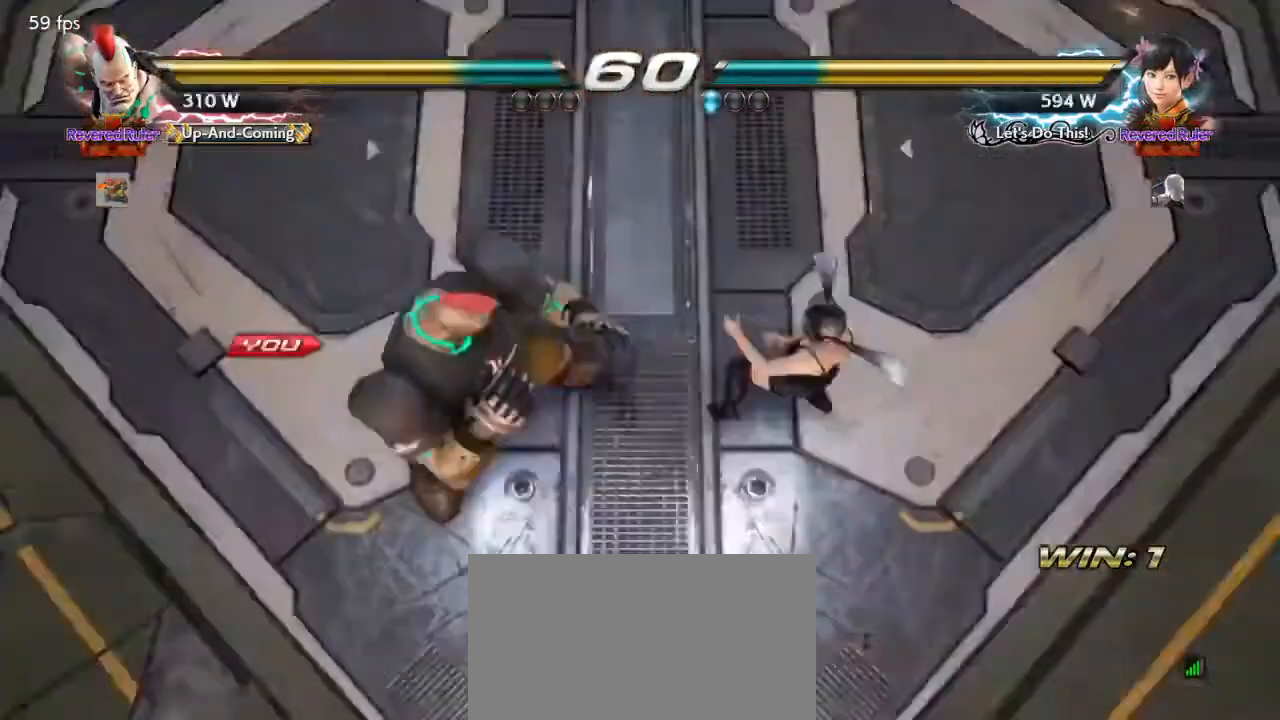
Gameplay with a controller (arcade stick); each line is a JSON object with the inputs held at the frame after it. "events" lists button and stick changes between this image and that frame as [ms after this image, input, new state], when the widget could be followed in between. Not read: L3 R3 other_buttons.
{"buttons": [], "events": []}
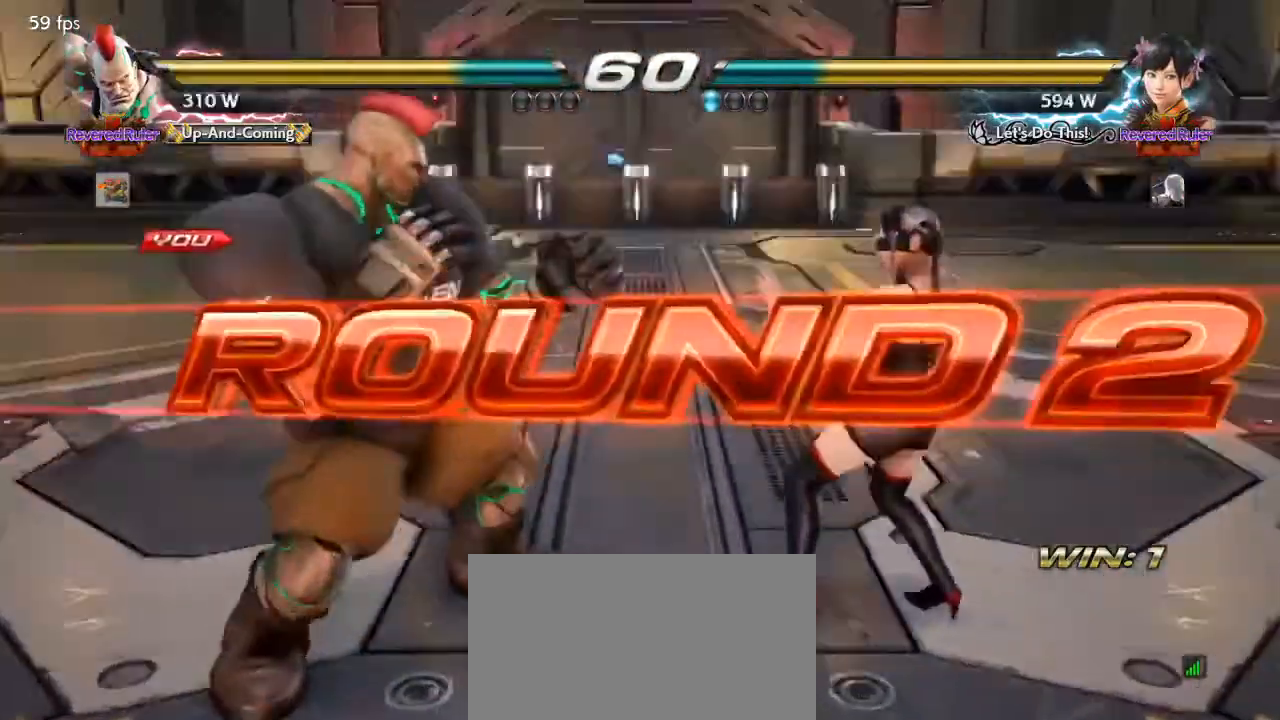
{"buttons": ["TRIANGLE"], "events": [[233, "TRIANGLE", "down"], [267, "SQUARE", "down"], [400, "SQUARE", "up"], [433, "TRIANGLE", "up"], [500, "TRIANGLE", "down"]]}
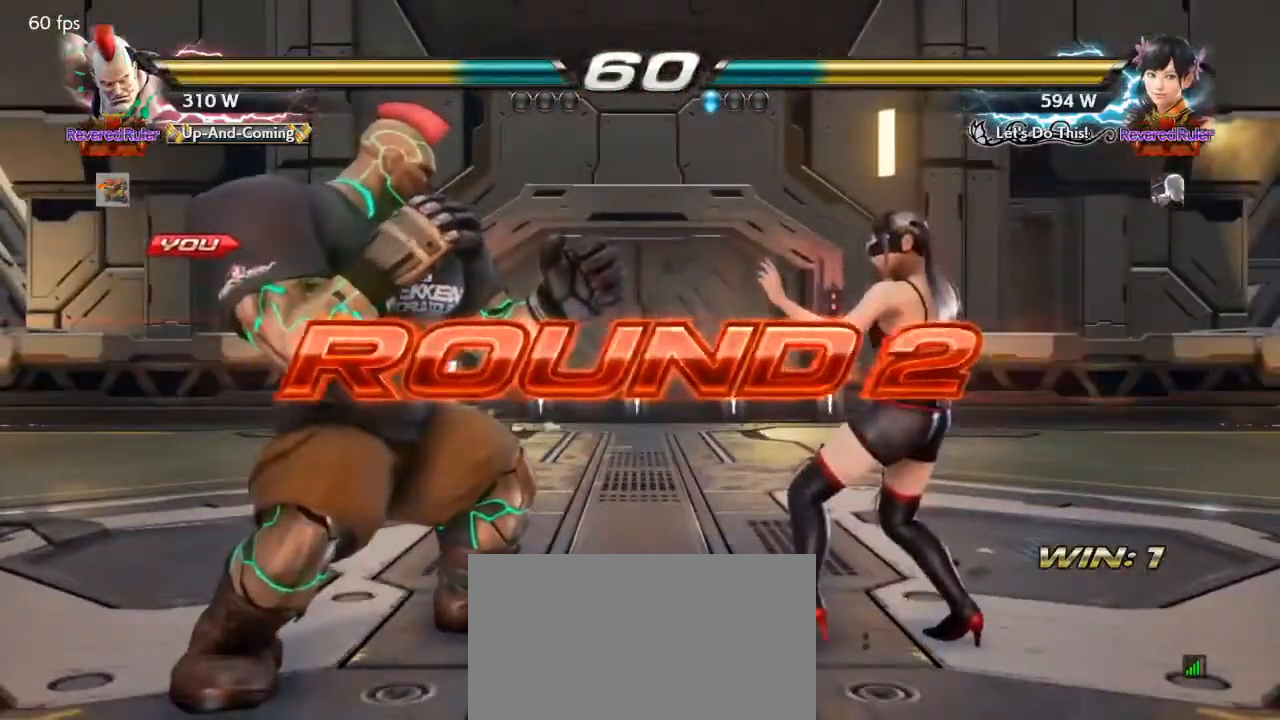
{"buttons": ["SQUARE"], "events": [[33, "SQUARE", "down"], [100, "TRIANGLE", "up"]]}
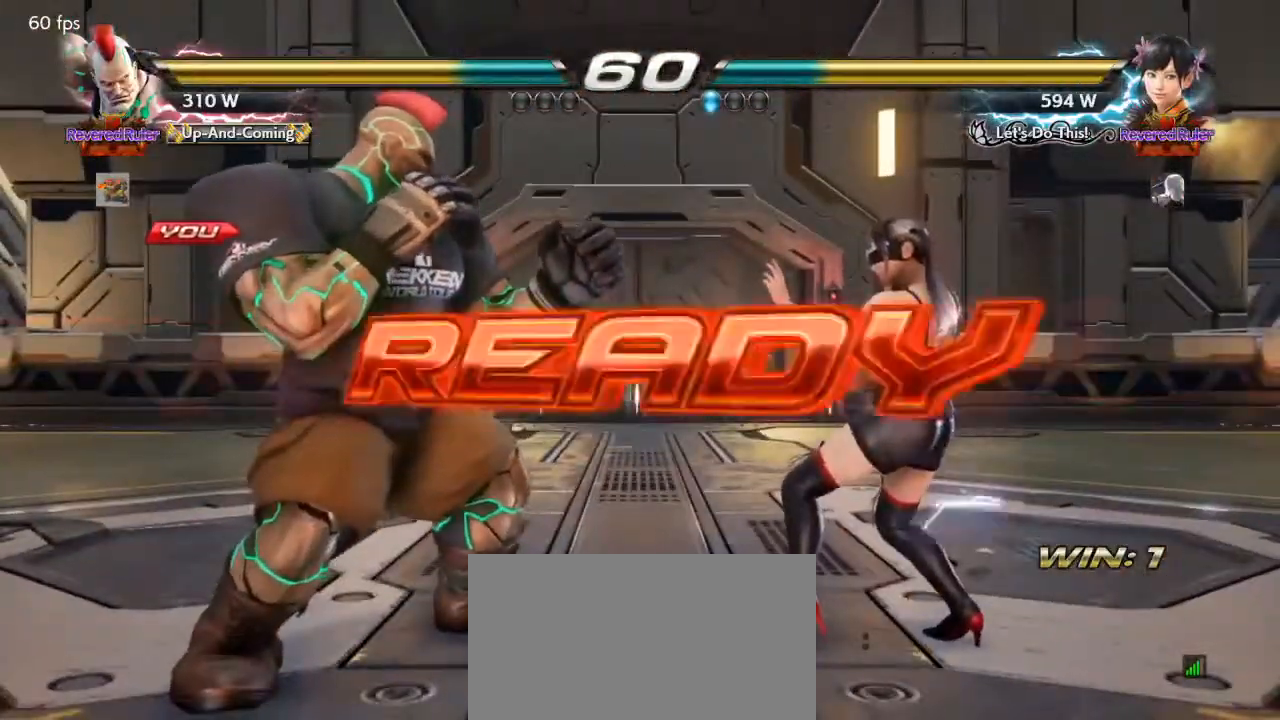
{"buttons": ["SQUARE"], "events": [[100, "SQUARE", "up"], [167, "TRIANGLE", "down"], [233, "SQUARE", "down"], [300, "TRIANGLE", "up"]]}
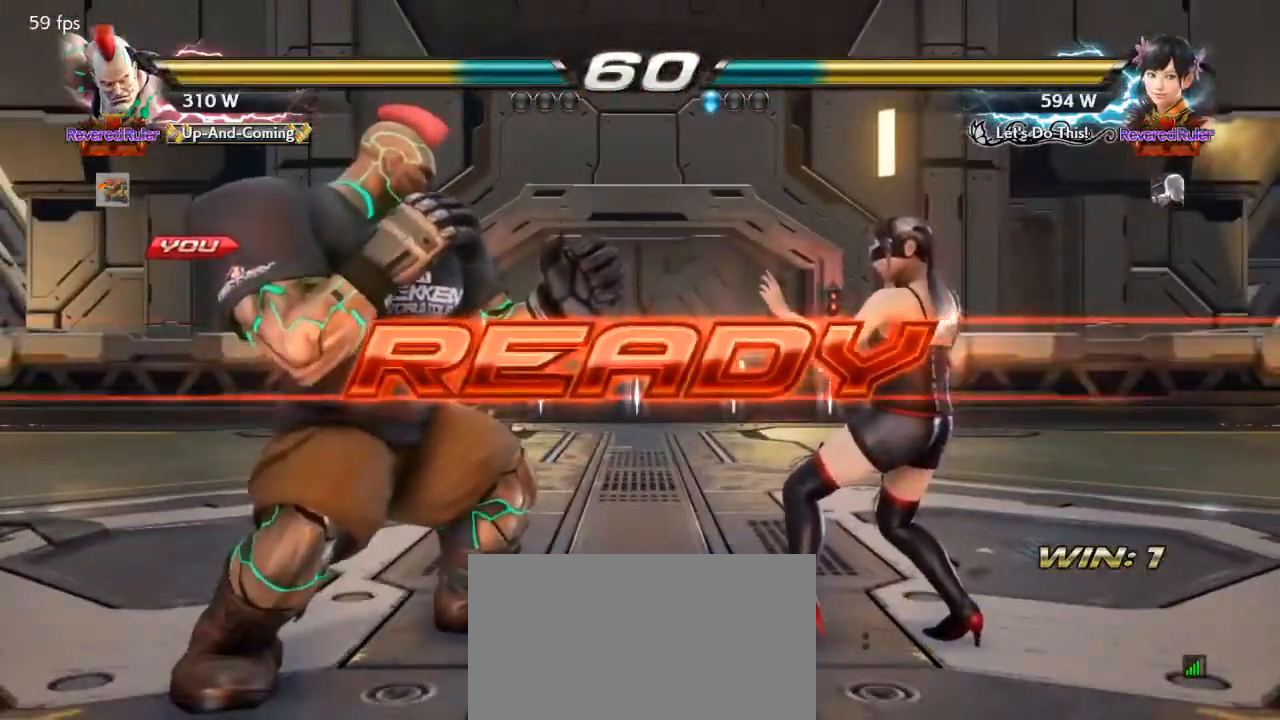
{"buttons": [], "events": [[133, "SQUARE", "up"]]}
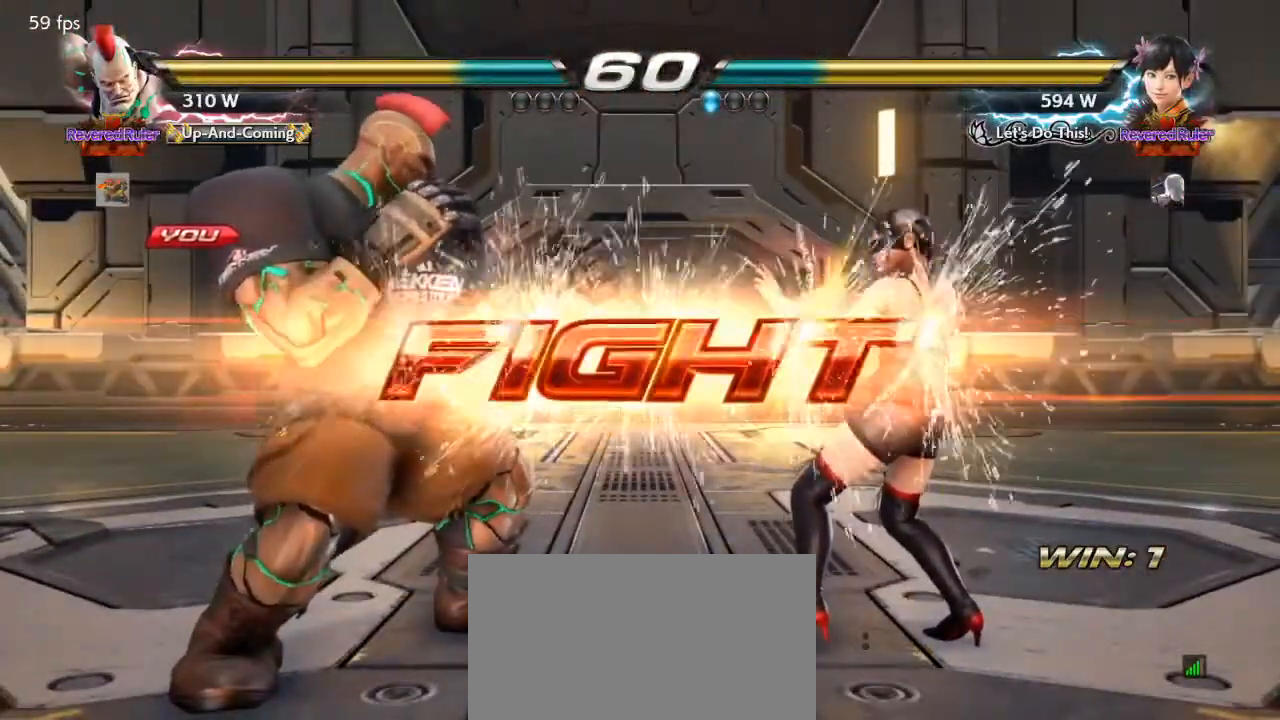
{"buttons": ["DPAD_LEFT"], "events": [[300, "DPAD_DOWN", "down"], [300, "DPAD_RIGHT", "down"], [333, "TRIANGLE", "down"], [400, "DPAD_DOWN", "up"], [400, "TRIANGLE", "up"], [433, "DPAD_RIGHT", "up"], [467, "DPAD_LEFT", "down"]]}
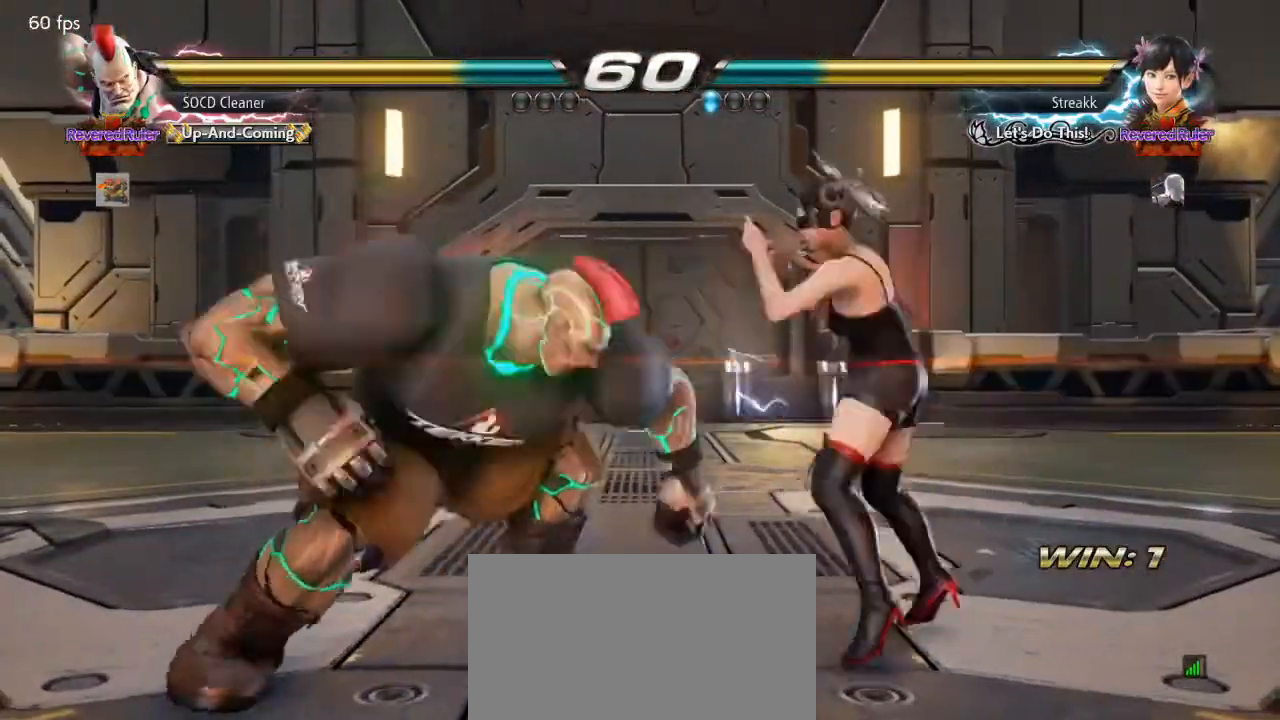
{"buttons": [], "events": [[433, "DPAD_LEFT", "up"]]}
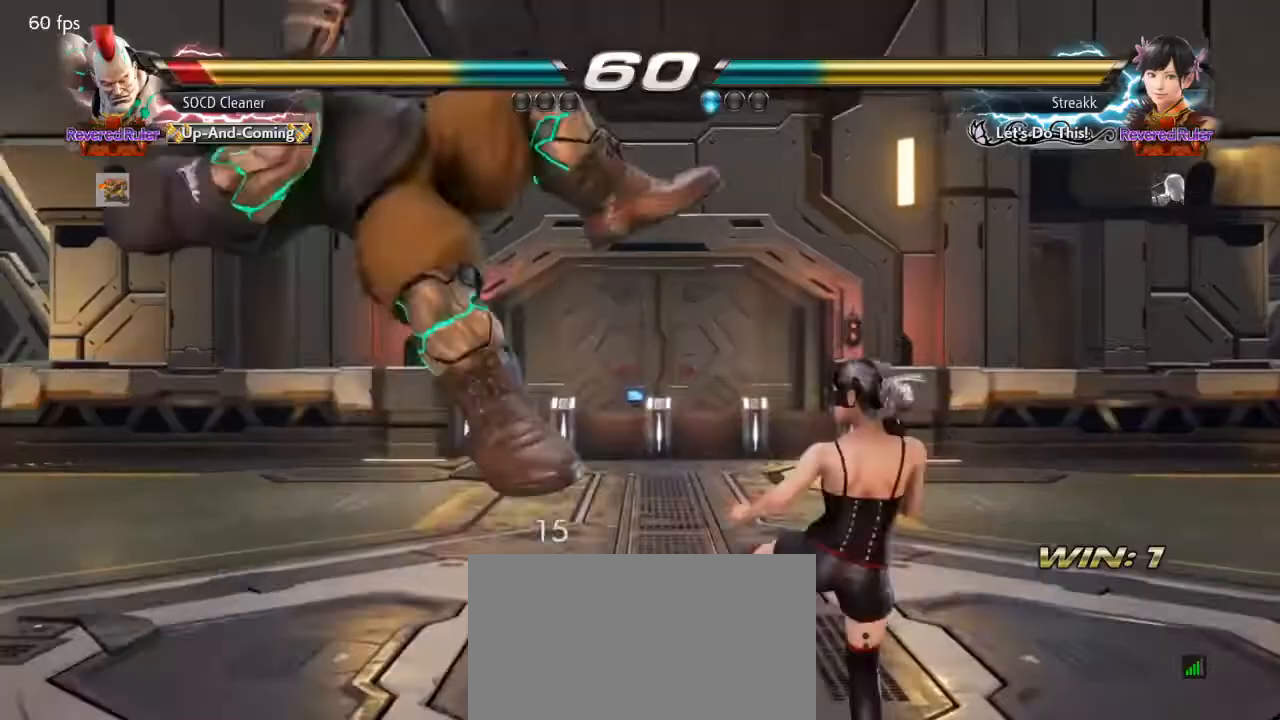
{"buttons": ["SQUARE"], "events": [[100, "SQUARE", "down"], [100, "TRIANGLE", "down"], [200, "SQUARE", "up"], [200, "TRIANGLE", "up"], [300, "SQUARE", "down"], [300, "TRIANGLE", "down"], [500, "TRIANGLE", "up"]]}
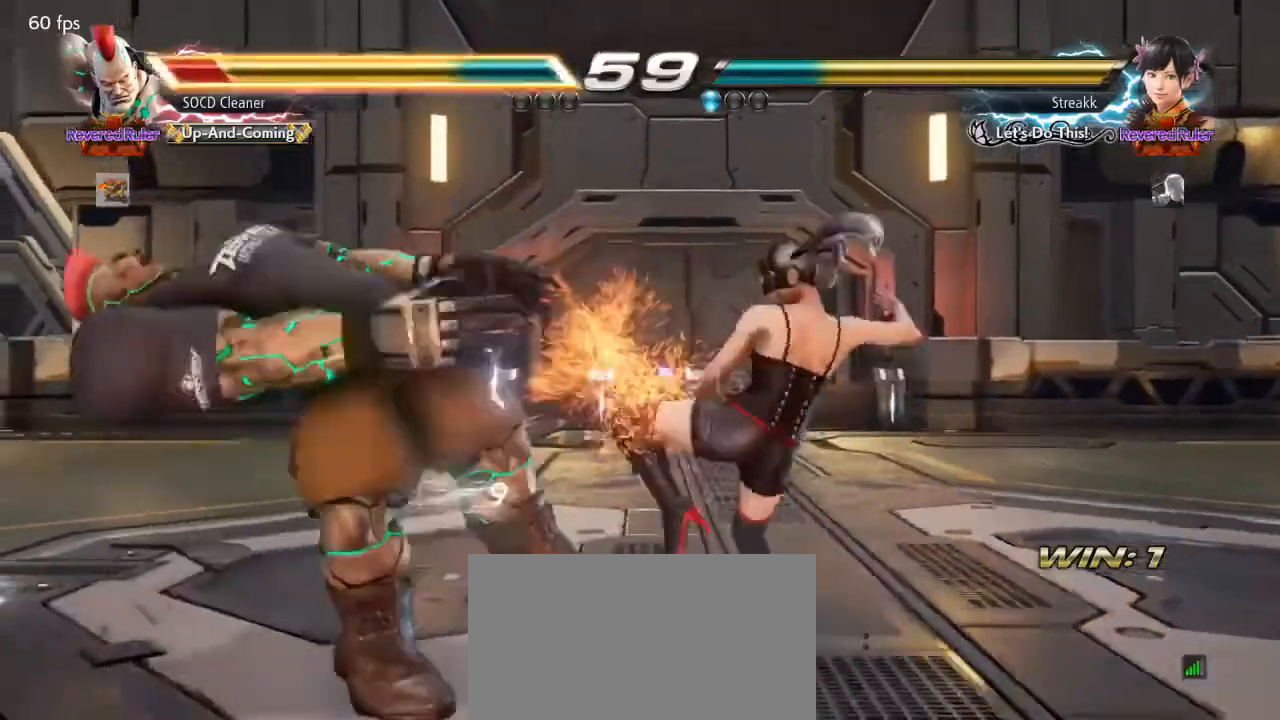
{"buttons": [], "events": [[33, "SQUARE", "up"], [200, "SQUARE", "down"], [200, "TRIANGLE", "down"], [267, "SQUARE", "up"], [300, "TRIANGLE", "up"]]}
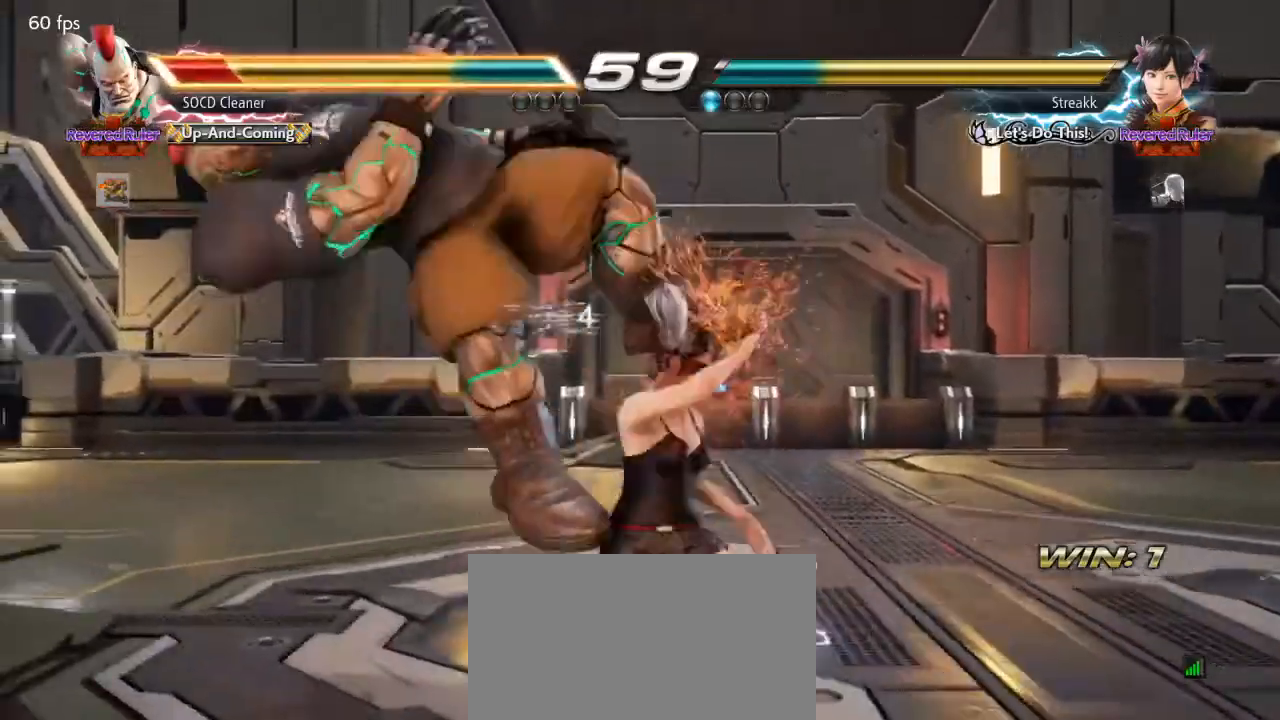
{"buttons": [], "events": []}
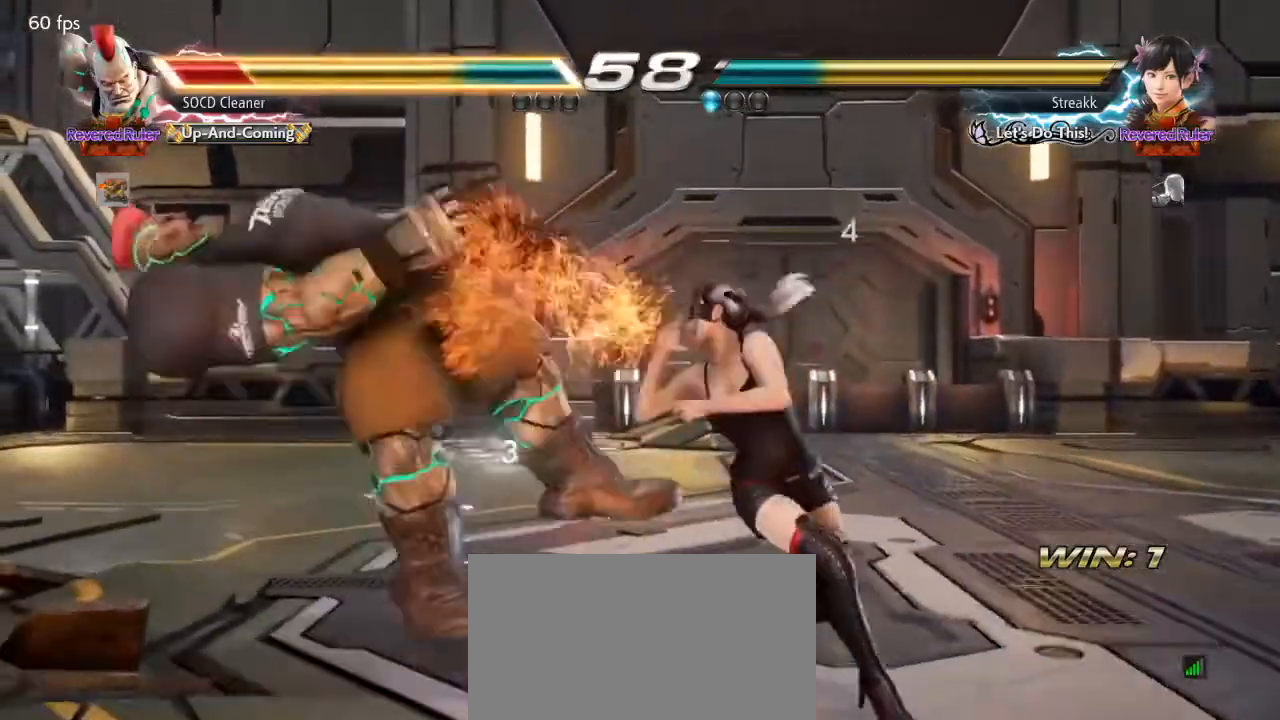
{"buttons": [], "events": [[167, "CIRCLE", "down"], [167, "CROSS", "down"], [433, "CIRCLE", "up"], [433, "CROSS", "up"]]}
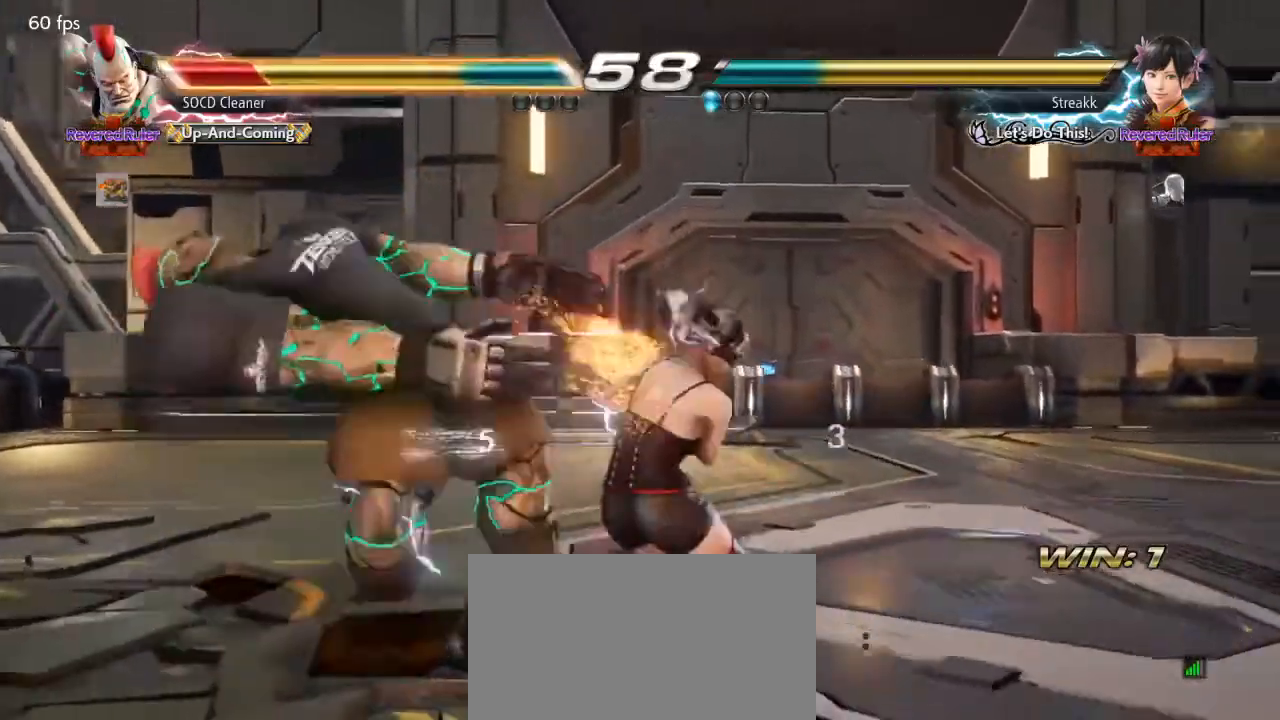
{"buttons": ["CROSS", "CIRCLE"], "events": [[33, "CIRCLE", "down"], [33, "CROSS", "down"], [200, "CIRCLE", "up"], [200, "CROSS", "up"], [300, "CIRCLE", "down"], [300, "CROSS", "down"]]}
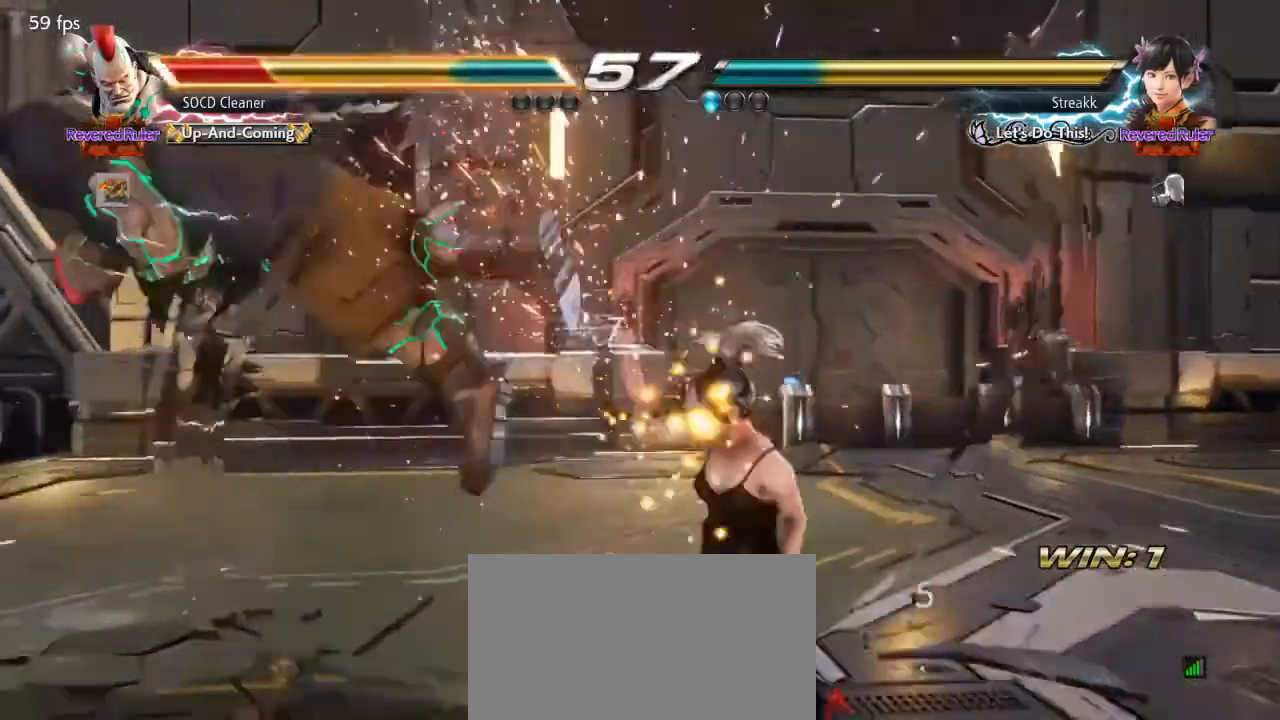
{"buttons": ["CROSS", "CIRCLE", "DPAD_DOWN", "DPAD_LEFT"], "events": [[33, "CROSS", "up"], [67, "CIRCLE", "up"], [167, "CIRCLE", "down"], [167, "CROSS", "down"], [367, "CIRCLE", "up"], [367, "CROSS", "up"], [433, "DPAD_DOWN", "down"], [433, "DPAD_LEFT", "down"], [467, "CIRCLE", "down"], [467, "CROSS", "down"]]}
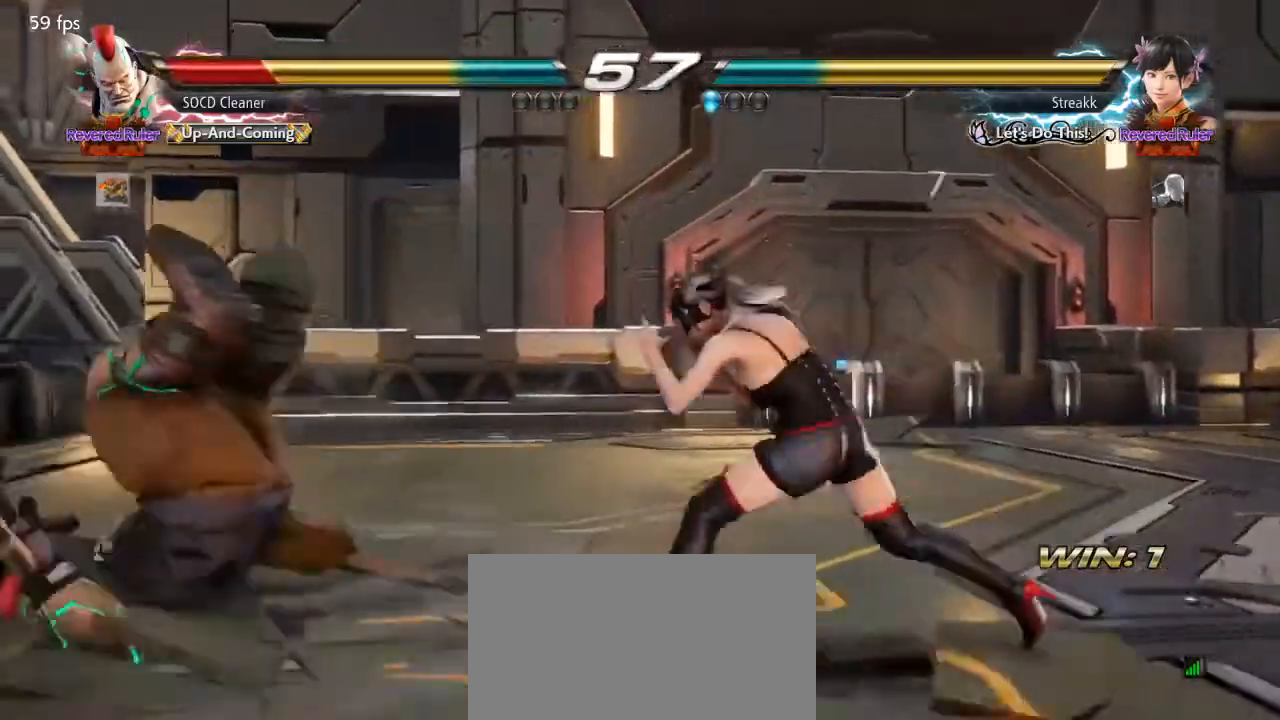
{"buttons": ["DPAD_DOWN", "DPAD_LEFT"], "events": [[133, "CIRCLE", "up"], [133, "CROSS", "up"]]}
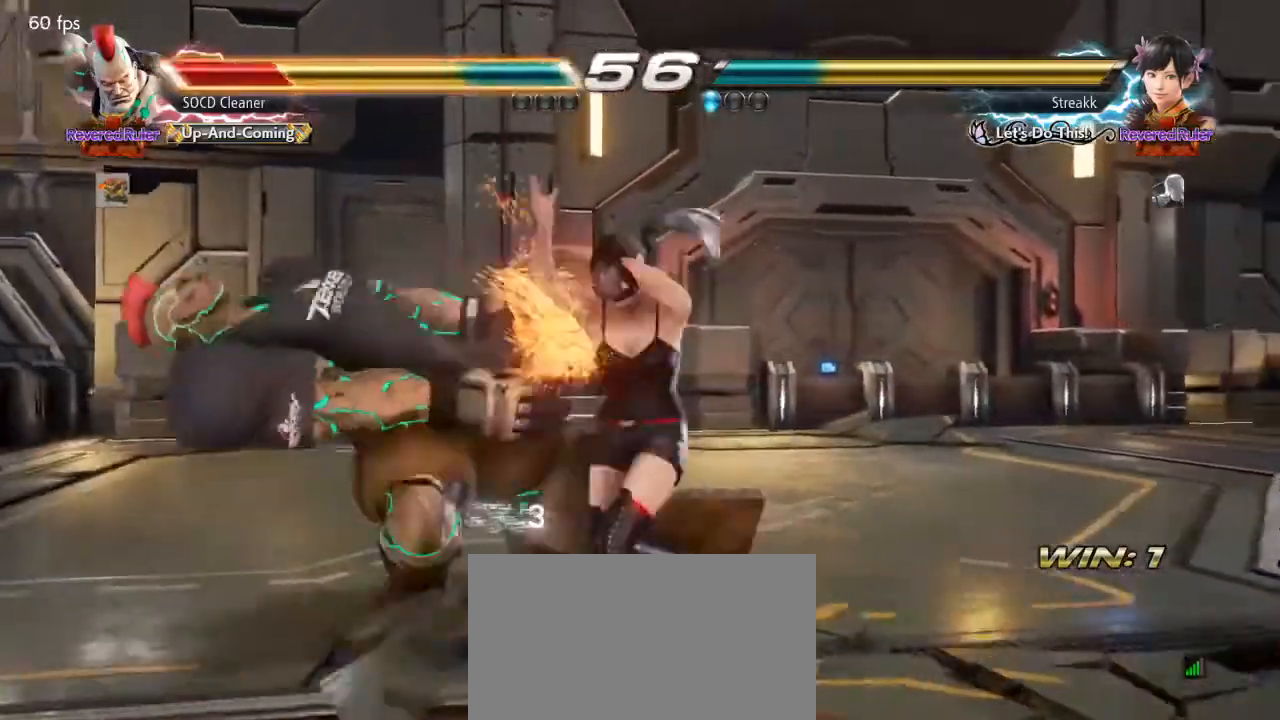
{"buttons": [], "events": [[33, "DPAD_LEFT", "up"], [67, "DPAD_DOWN", "up"]]}
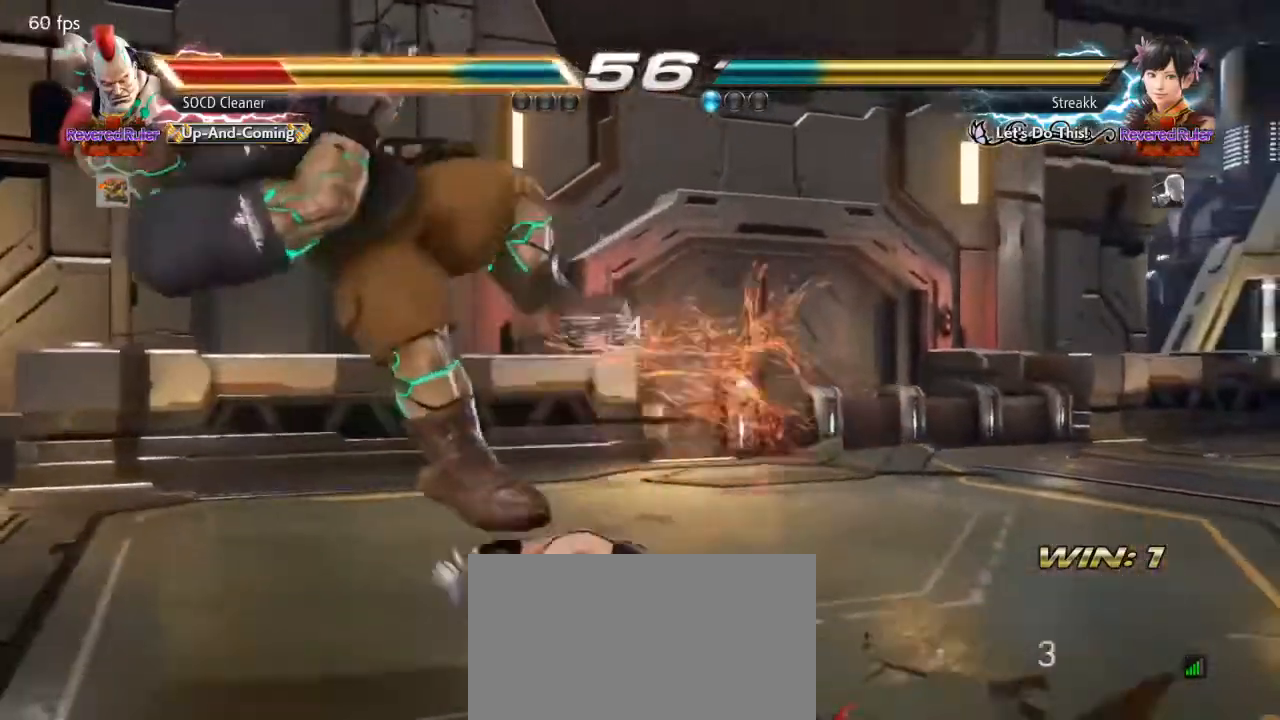
{"buttons": [], "events": []}
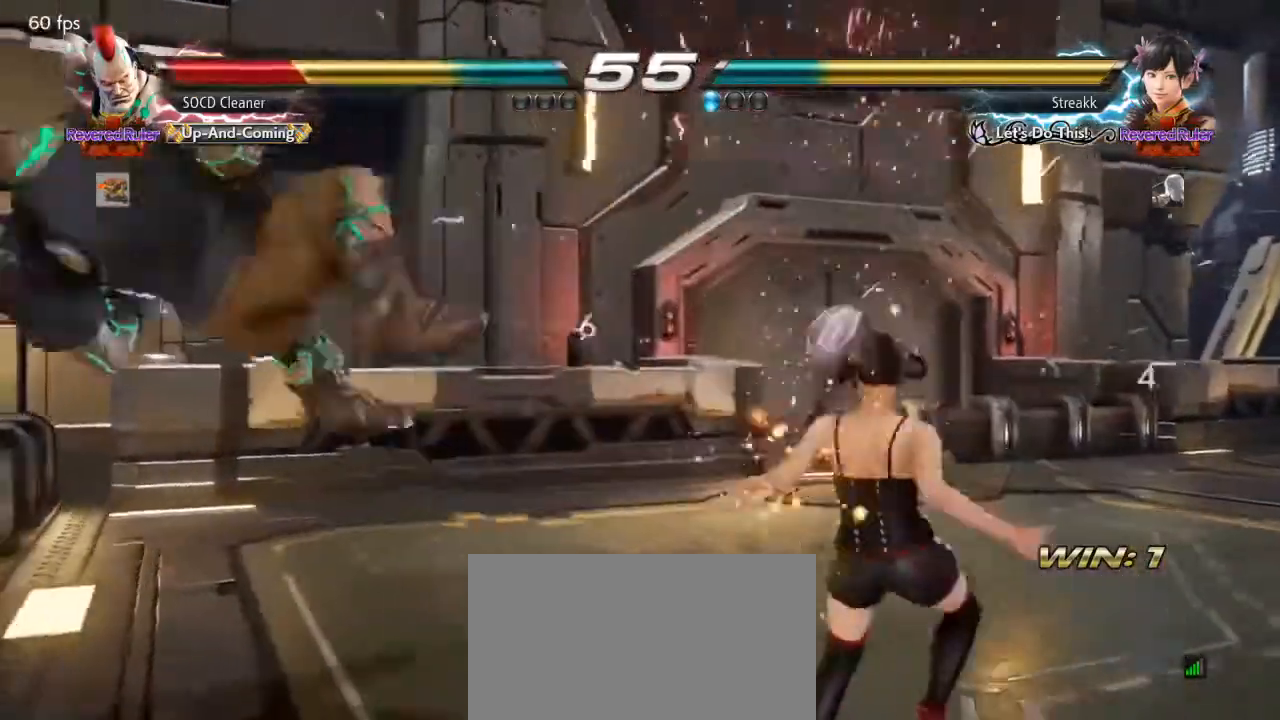
{"buttons": [], "events": []}
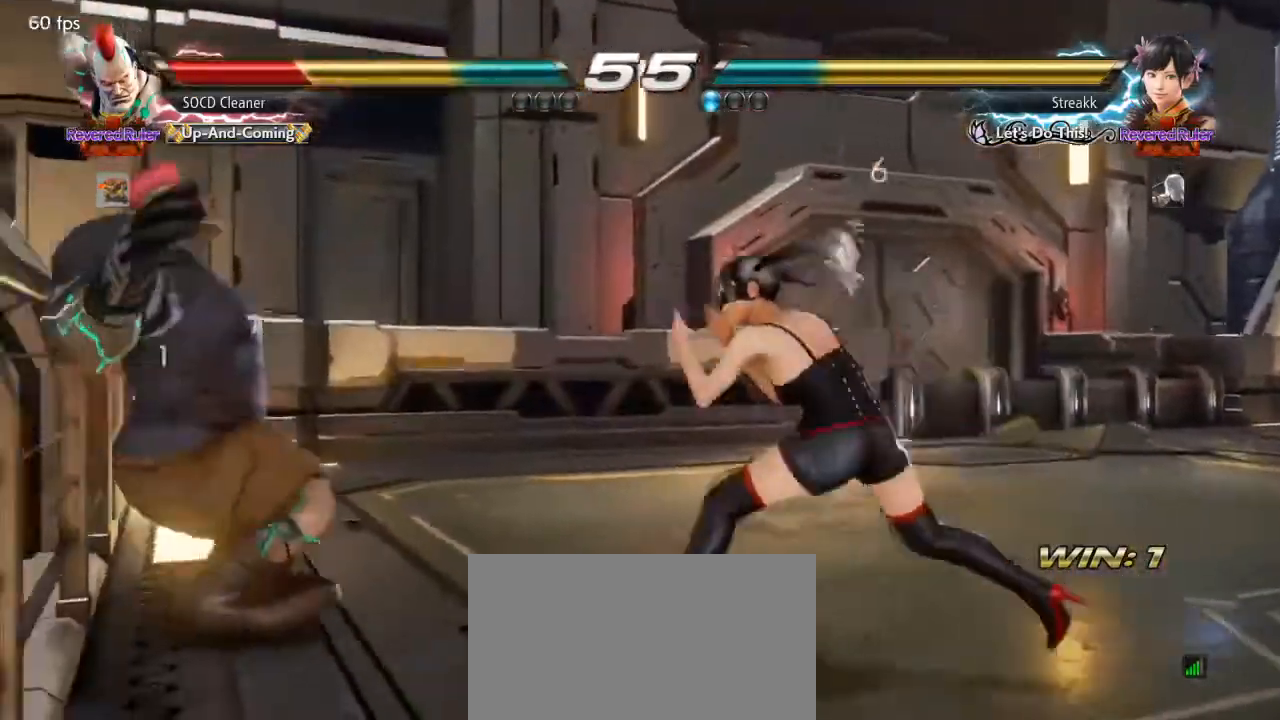
{"buttons": ["SQUARE"], "events": [[233, "SQUARE", "down"]]}
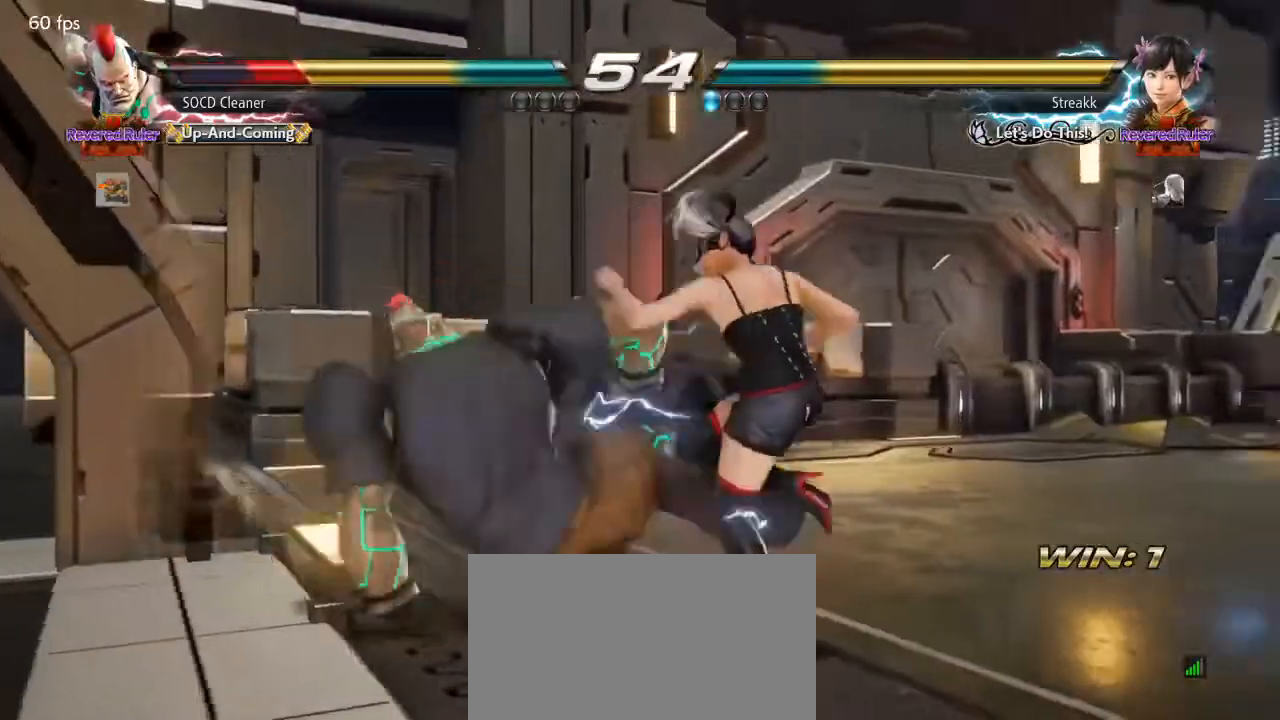
{"buttons": ["DPAD_DOWN", "DPAD_LEFT"], "events": [[67, "DPAD_LEFT", "down"], [133, "SQUARE", "up"], [167, "DPAD_LEFT", "up"], [233, "DPAD_LEFT", "down"], [300, "DPAD_LEFT", "up"], [333, "DPAD_LEFT", "down"], [433, "DPAD_DOWN", "down"]]}
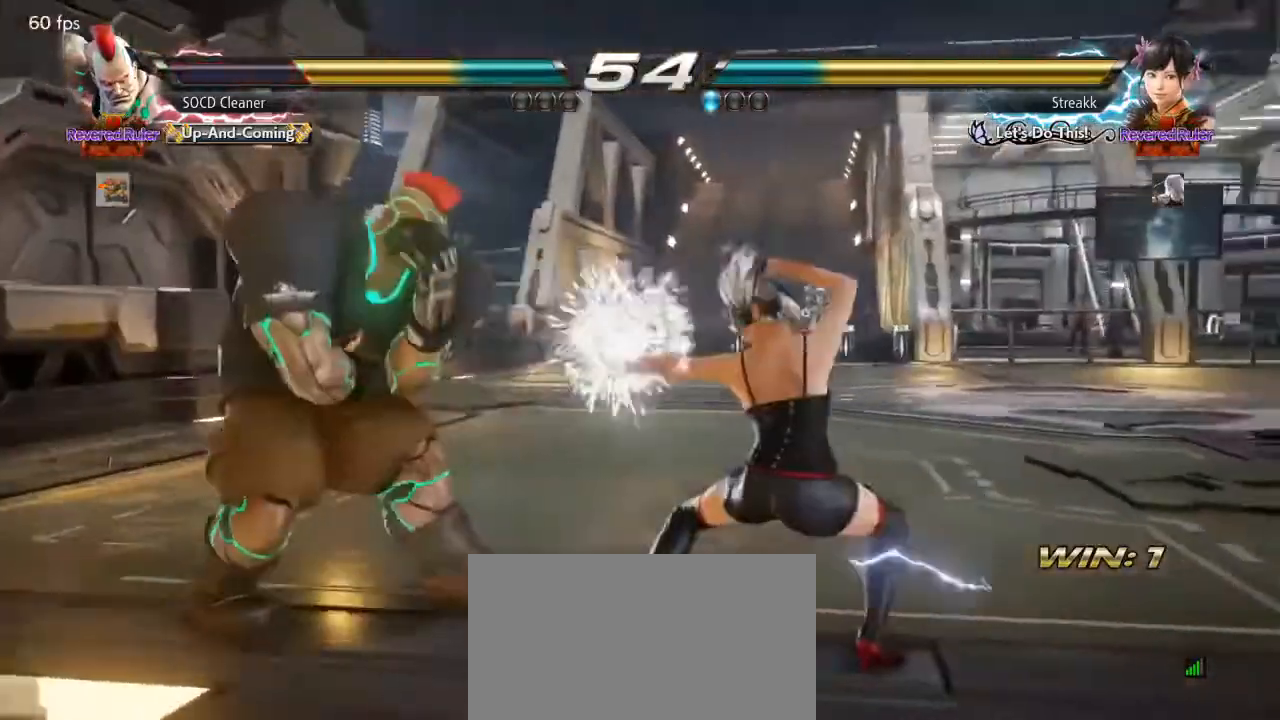
{"buttons": [], "events": [[67, "DPAD_DOWN", "up"], [133, "DPAD_LEFT", "up"], [167, "DPAD_LEFT", "down"], [233, "DPAD_LEFT", "up"], [300, "DPAD_LEFT", "down"], [433, "DPAD_LEFT", "up"]]}
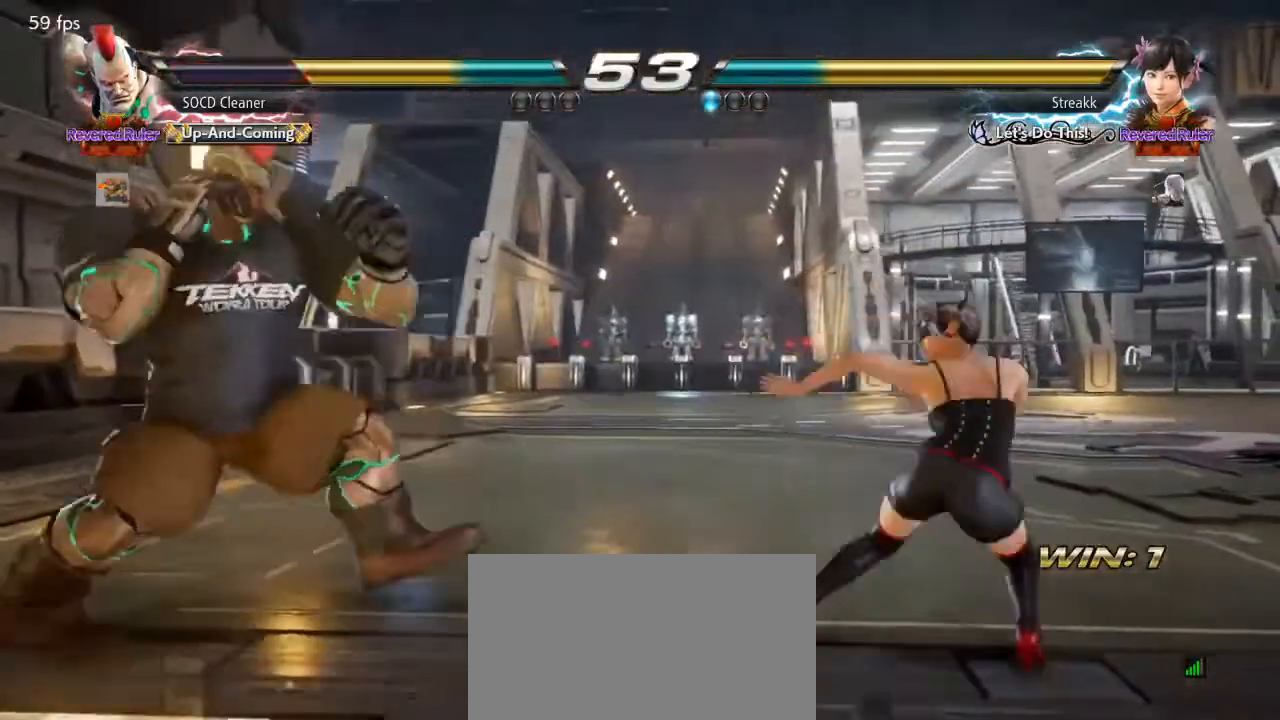
{"buttons": ["DPAD_LEFT"], "events": [[167, "DPAD_RIGHT", "down"], [233, "DPAD_RIGHT", "up"], [333, "DPAD_LEFT", "down"]]}
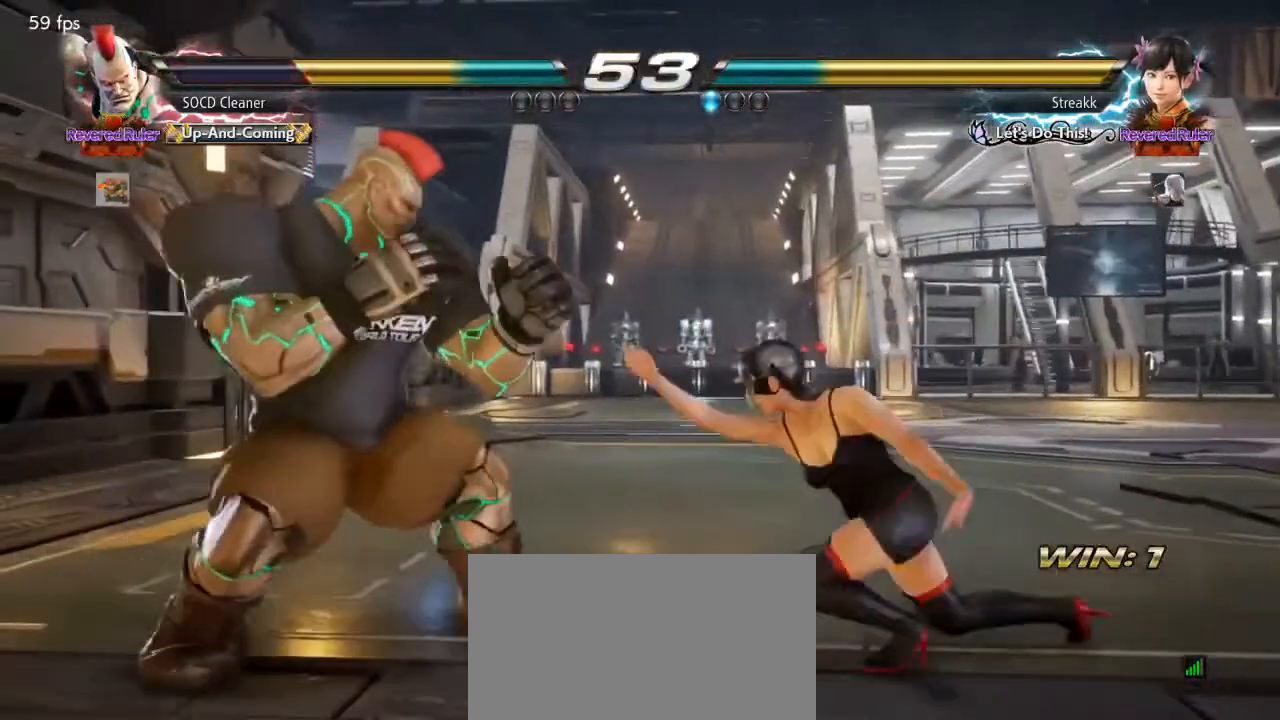
{"buttons": [], "events": [[100, "DPAD_DOWN", "down"], [133, "DPAD_DOWN", "up"], [200, "DPAD_LEFT", "up"], [267, "DPAD_LEFT", "down"], [500, "DPAD_LEFT", "up"]]}
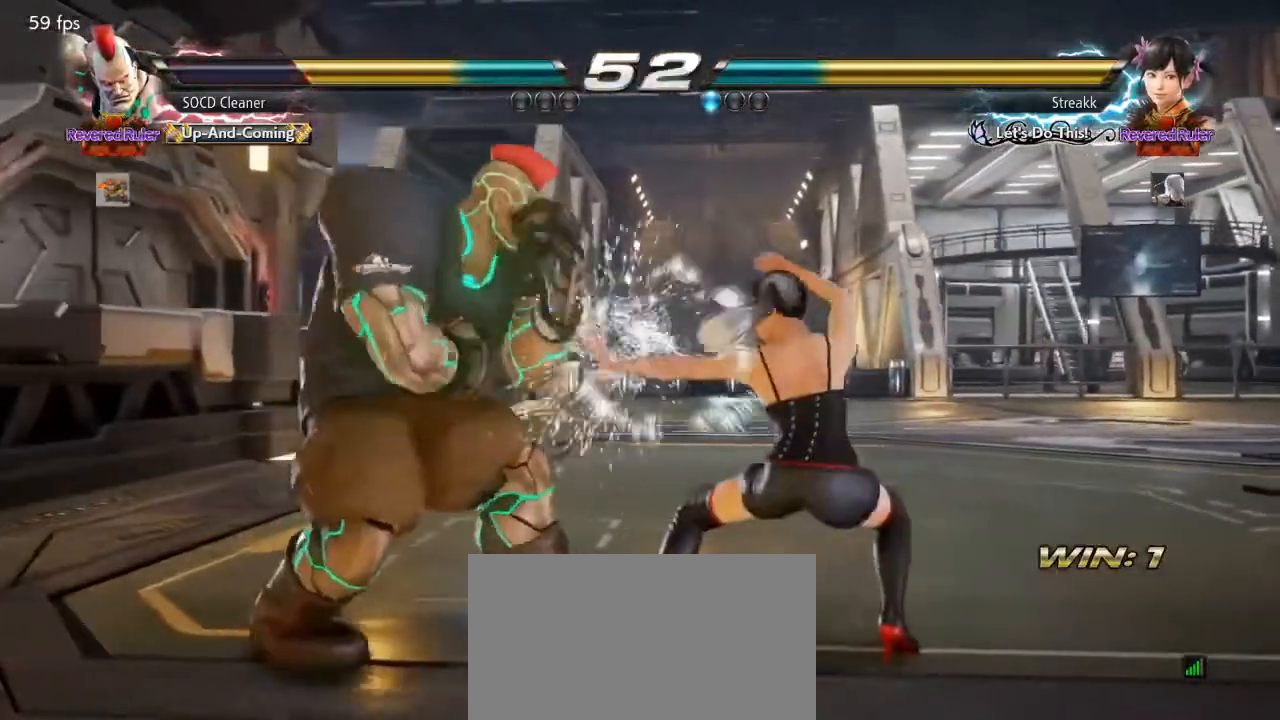
{"buttons": ["DPAD_LEFT"], "events": [[67, "DPAD_LEFT", "down"], [133, "DPAD_LEFT", "up"], [200, "DPAD_LEFT", "down"], [300, "DPAD_LEFT", "up"], [367, "DPAD_DOWN", "down"], [367, "DPAD_RIGHT", "down"], [400, "TRIANGLE", "down"], [433, "DPAD_DOWN", "up"], [433, "DPAD_RIGHT", "up"], [467, "DPAD_LEFT", "down"], [500, "TRIANGLE", "up"]]}
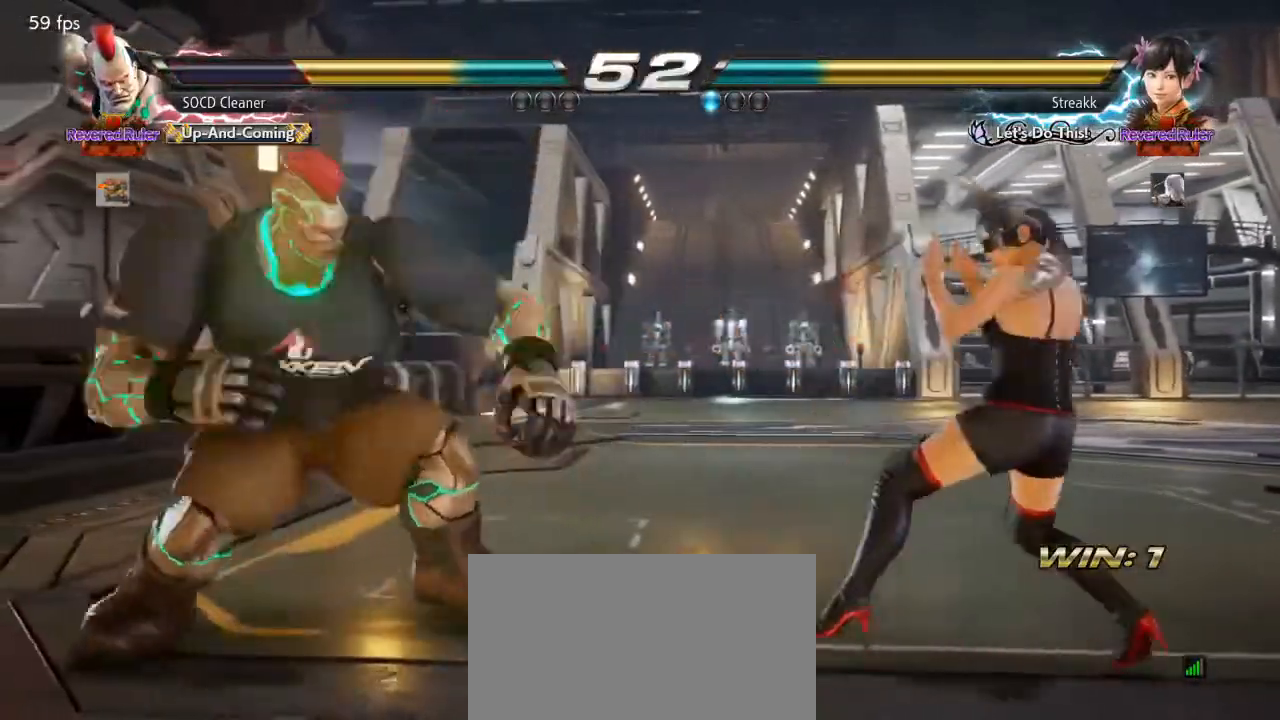
{"buttons": ["DPAD_LEFT"], "events": [[367, "DPAD_LEFT", "up"], [467, "DPAD_LEFT", "down"]]}
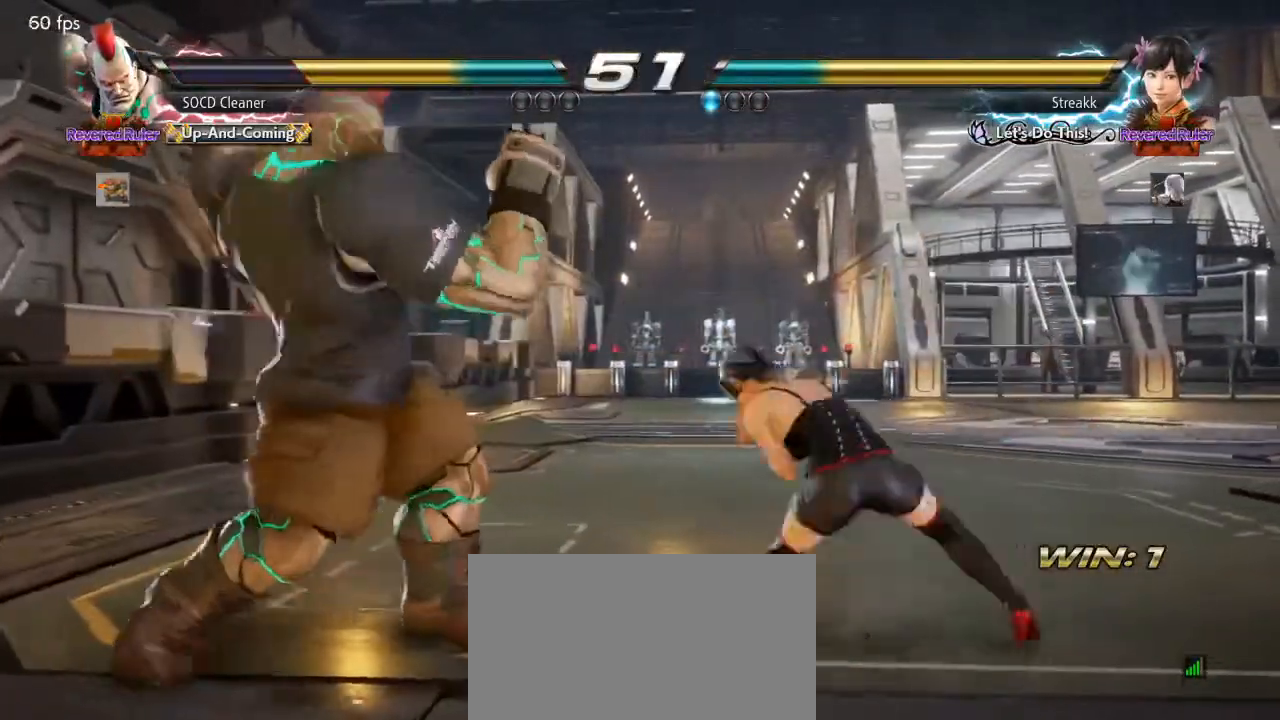
{"buttons": ["DPAD_LEFT"], "events": [[100, "DPAD_DOWN", "down"], [233, "DPAD_DOWN", "up"]]}
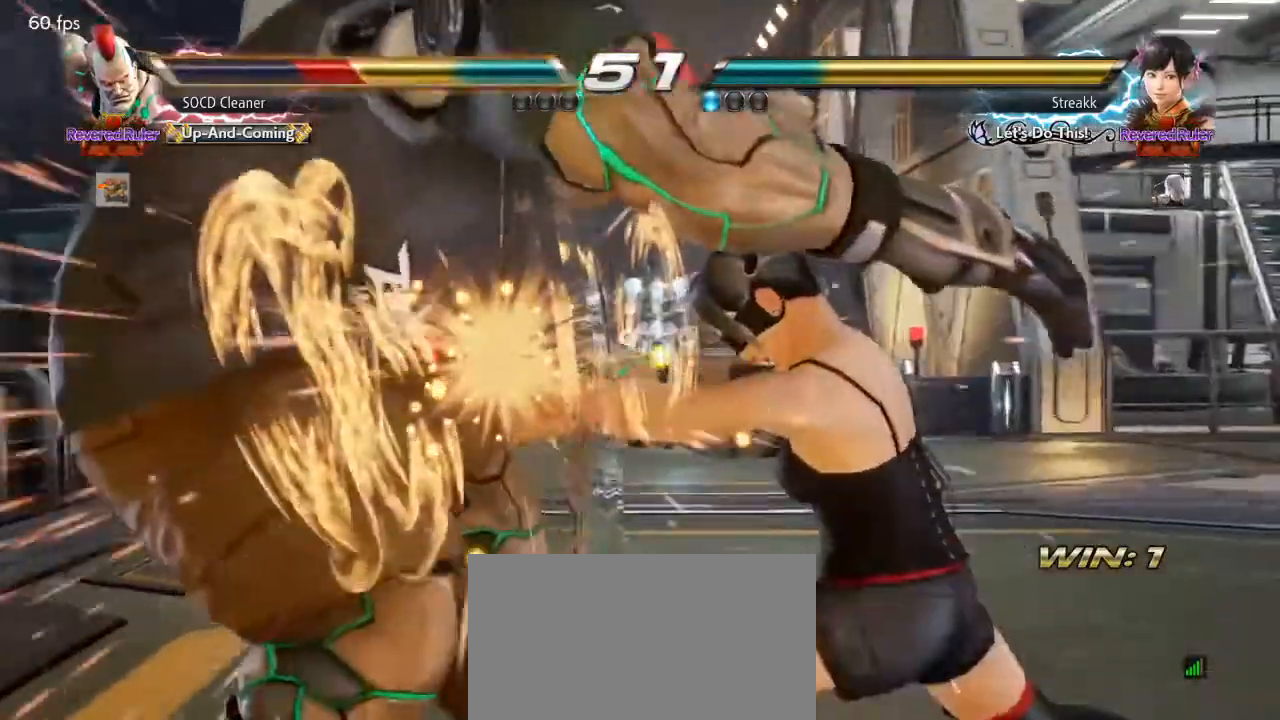
{"buttons": [], "events": [[33, "DPAD_LEFT", "up"], [233, "SQUARE", "down"], [233, "TRIANGLE", "down"], [367, "TRIANGLE", "up"], [400, "SQUARE", "up"]]}
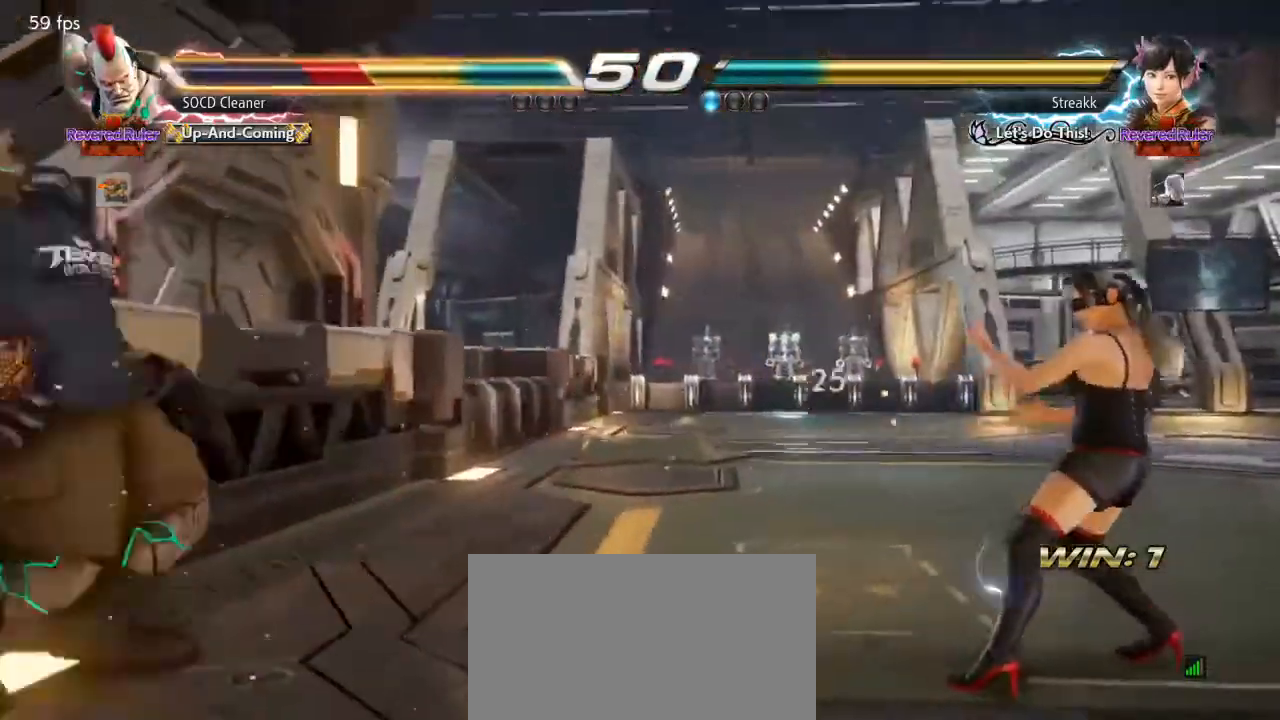
{"buttons": [], "events": []}
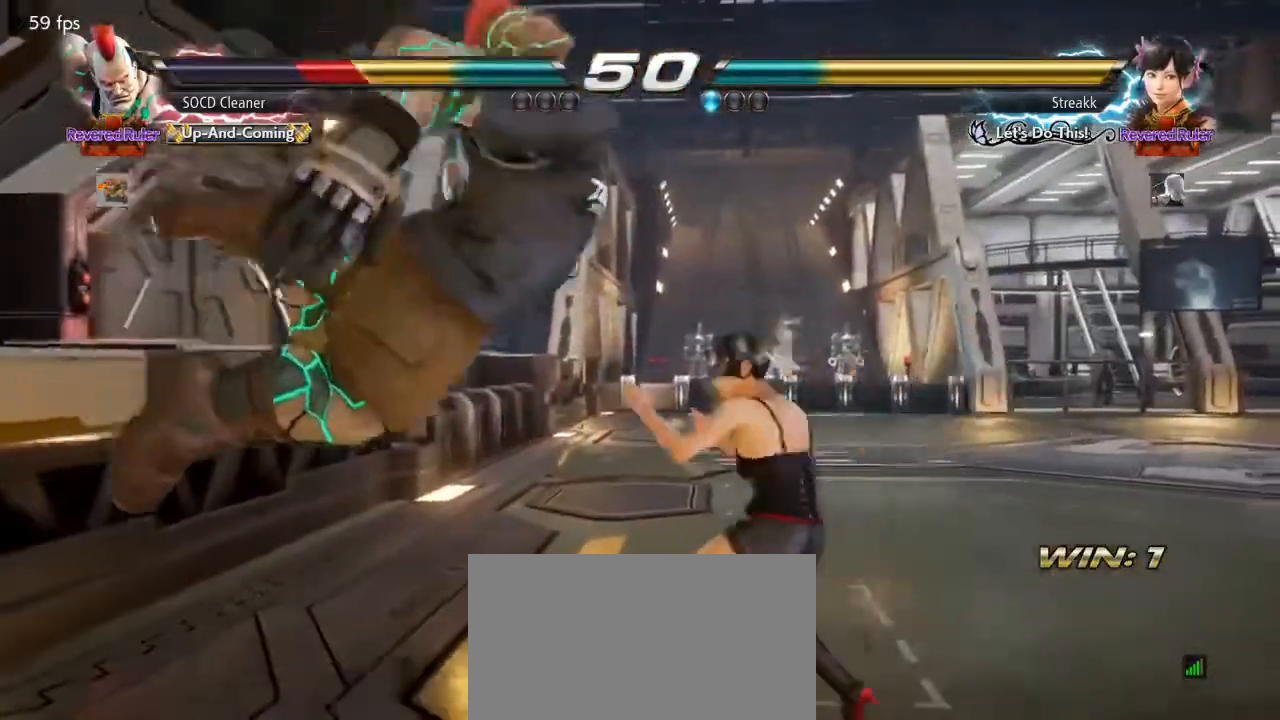
{"buttons": [], "events": []}